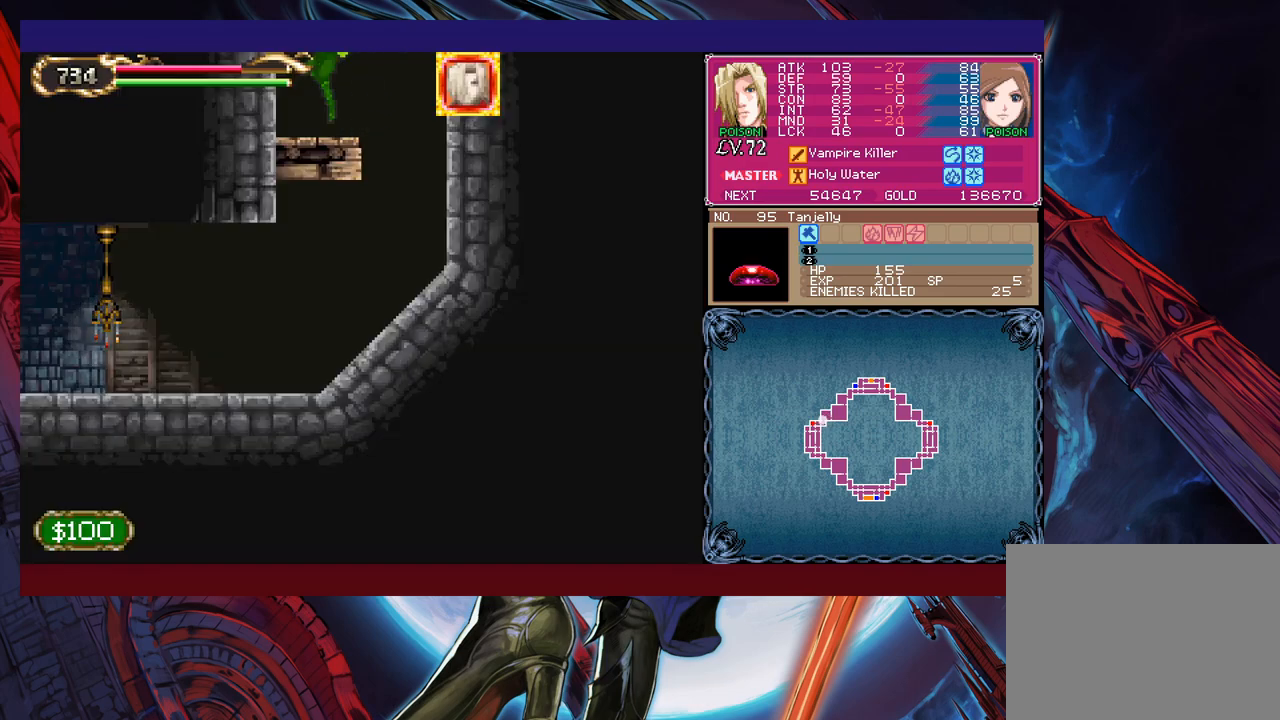
Gameplay with a controller (Xbox layout); each line is a JSON object with the inputs held at the frame after it. "events" lists button and stick changes between this image and that frame as [ms after this image, input, new state], when the widget could be followed in between. Not read: L2 L3 R2 R3 right_stick.
{"buttons": [], "left_stick": "left", "events": [[83, "left_stick", "right"], [450, "left_stick", "left"]]}
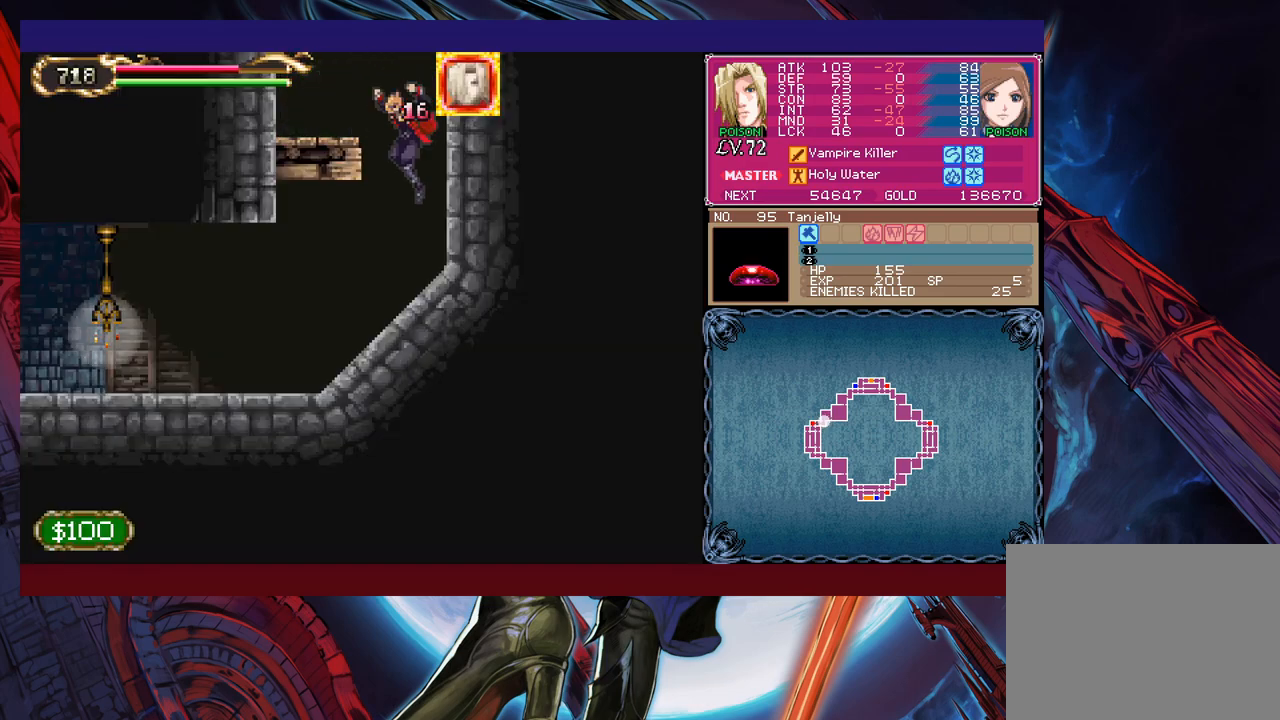
{"buttons": [], "left_stick": "left", "events": [[200, "Y", "down"], [200, "left_stick", "right"], [233, "Y", "up"], [300, "left_stick", "left"]]}
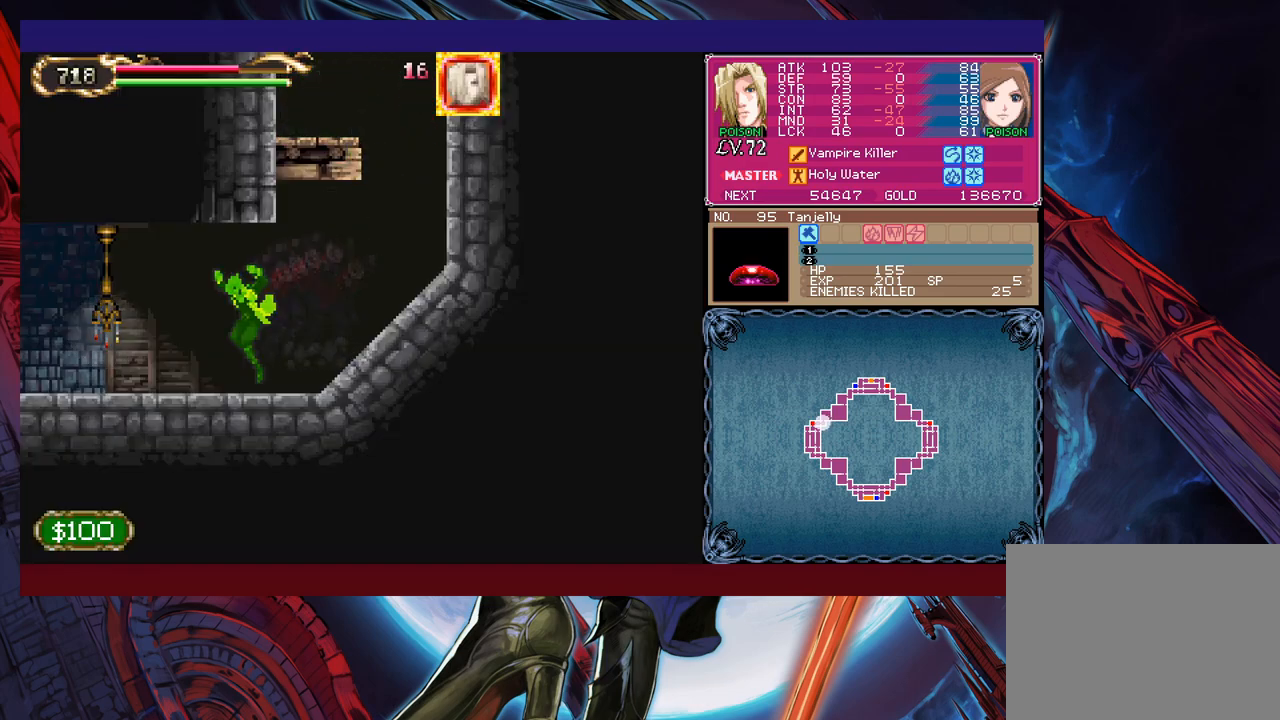
{"buttons": [], "left_stick": "left", "events": [[50, "Y", "down"], [50, "left_stick", "right"], [100, "B", "down"], [100, "Y", "up"], [133, "B", "up"], [150, "left_stick", "left"], [350, "left_stick", "right"], [383, "Y", "down"], [400, "B", "down"], [400, "Y", "up"], [433, "B", "up"], [433, "left_stick", "left"]]}
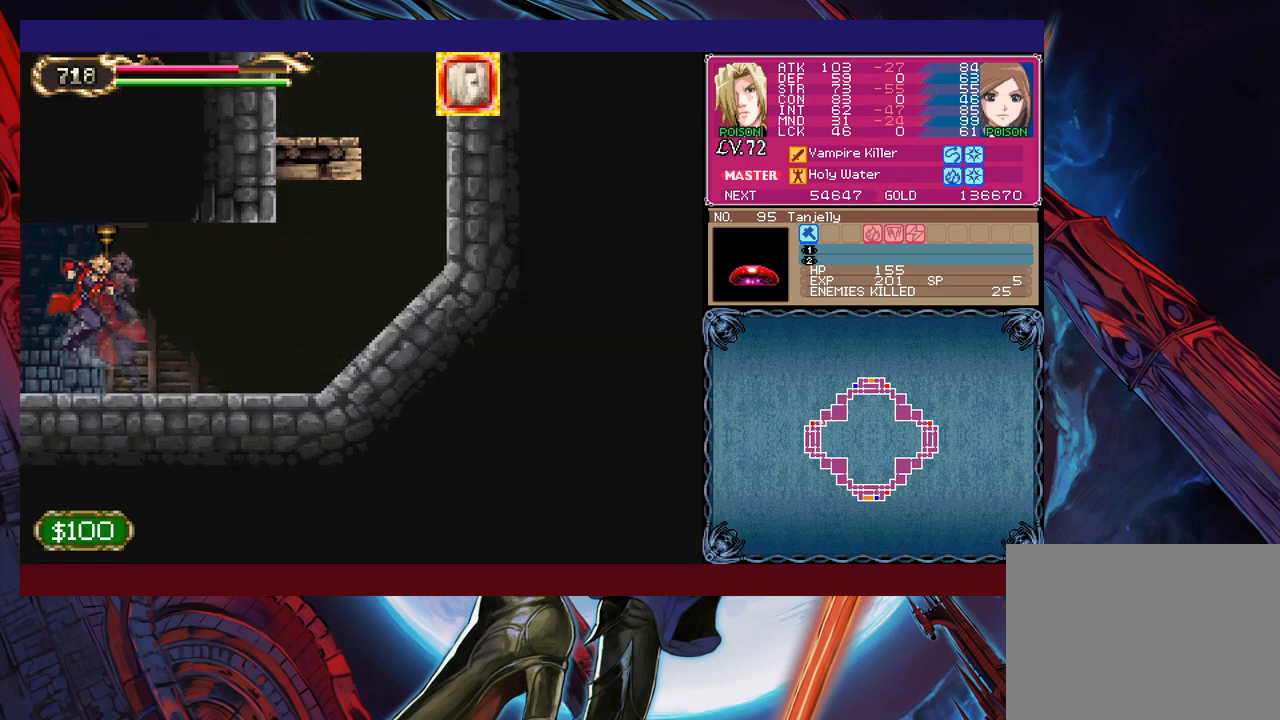
{"buttons": [], "left_stick": "left", "events": [[400, "left_stick", "right"], [433, "Y", "down"], [450, "B", "down"], [450, "Y", "up"], [500, "B", "up"], [500, "left_stick", "left"]]}
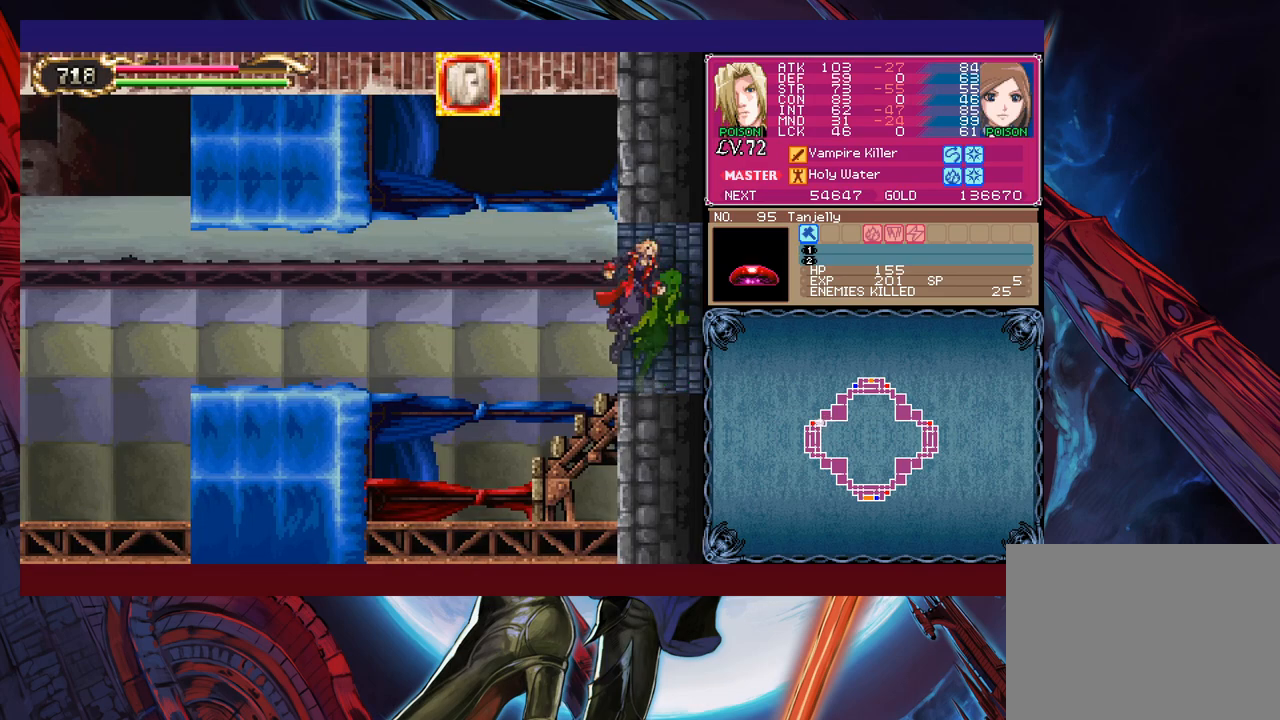
{"buttons": ["Y"], "left_stick": "right", "events": [[450, "left_stick", "right"], [500, "Y", "down"]]}
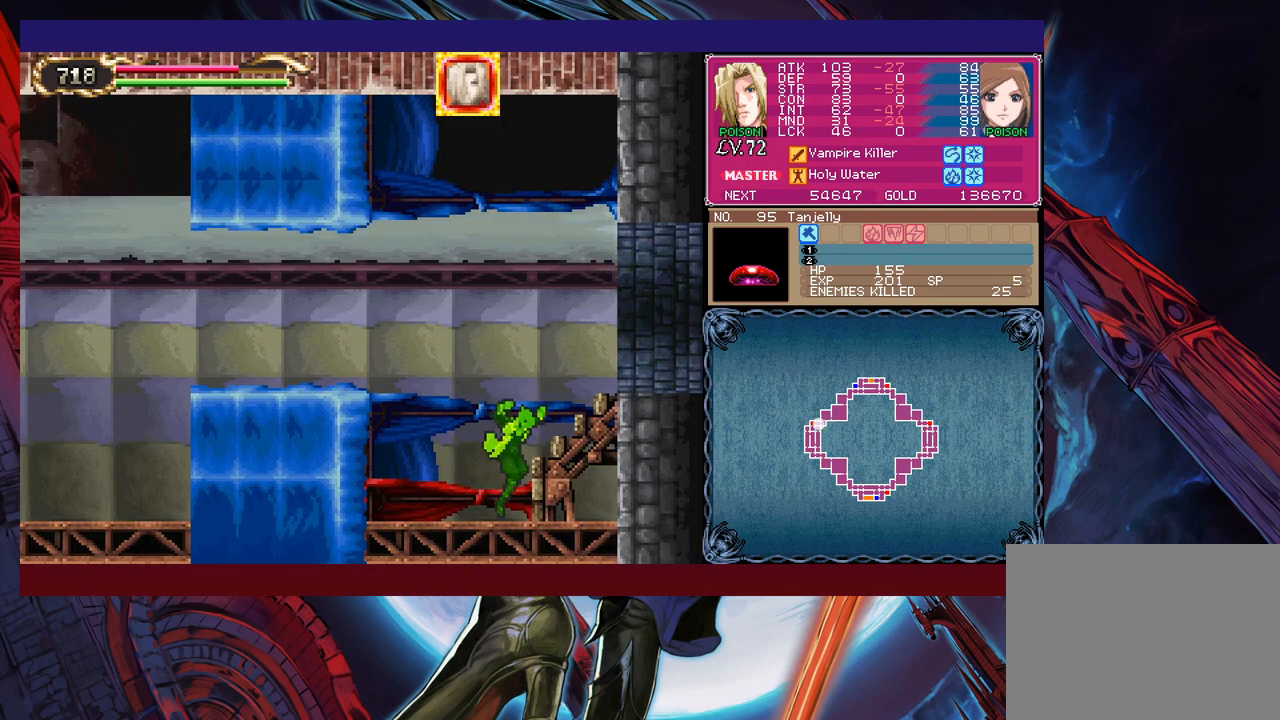
{"buttons": [], "left_stick": "down-left", "events": [[50, "B", "down"], [50, "Y", "up"], [83, "left_stick", "left"], [150, "left_stick", "down-left"], [250, "B", "up"], [300, "B", "down"], [383, "B", "up"], [400, "B", "down"], [483, "B", "up"]]}
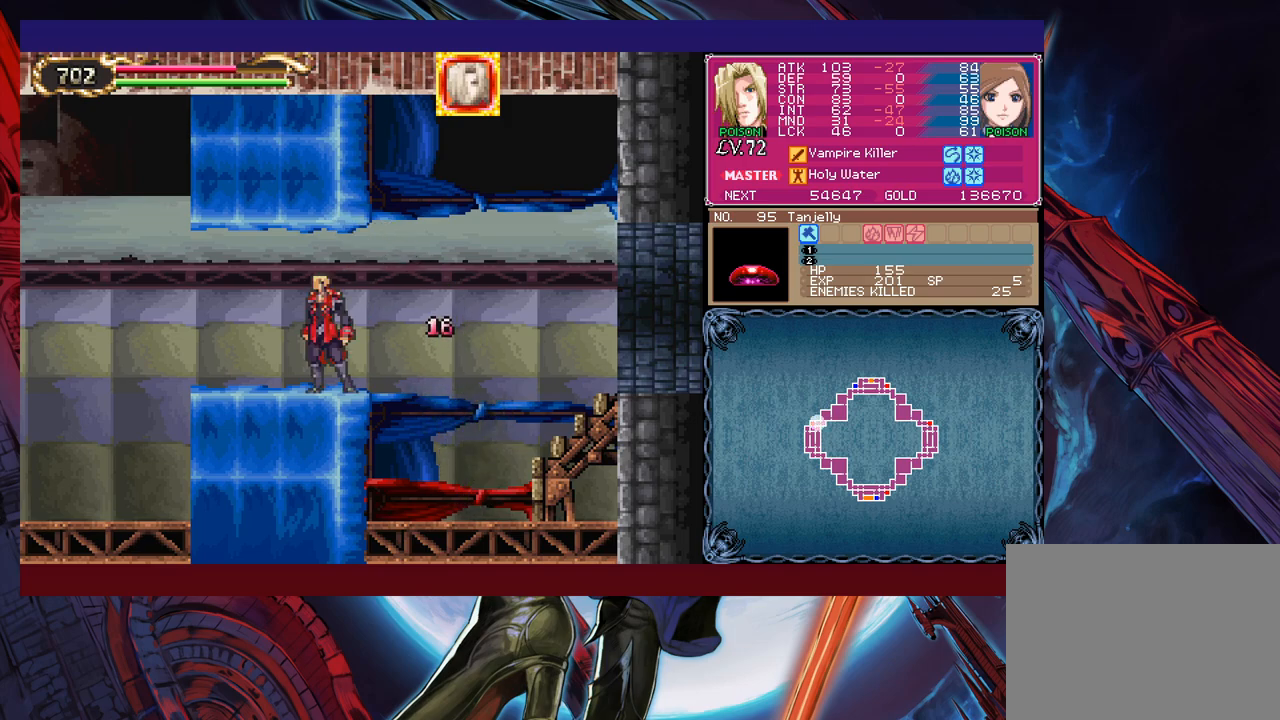
{"buttons": [], "left_stick": "left", "events": [[50, "left_stick", "right"], [83, "Y", "down"], [100, "B", "down"], [100, "Y", "up"], [150, "left_stick", "left"], [183, "B", "up"]]}
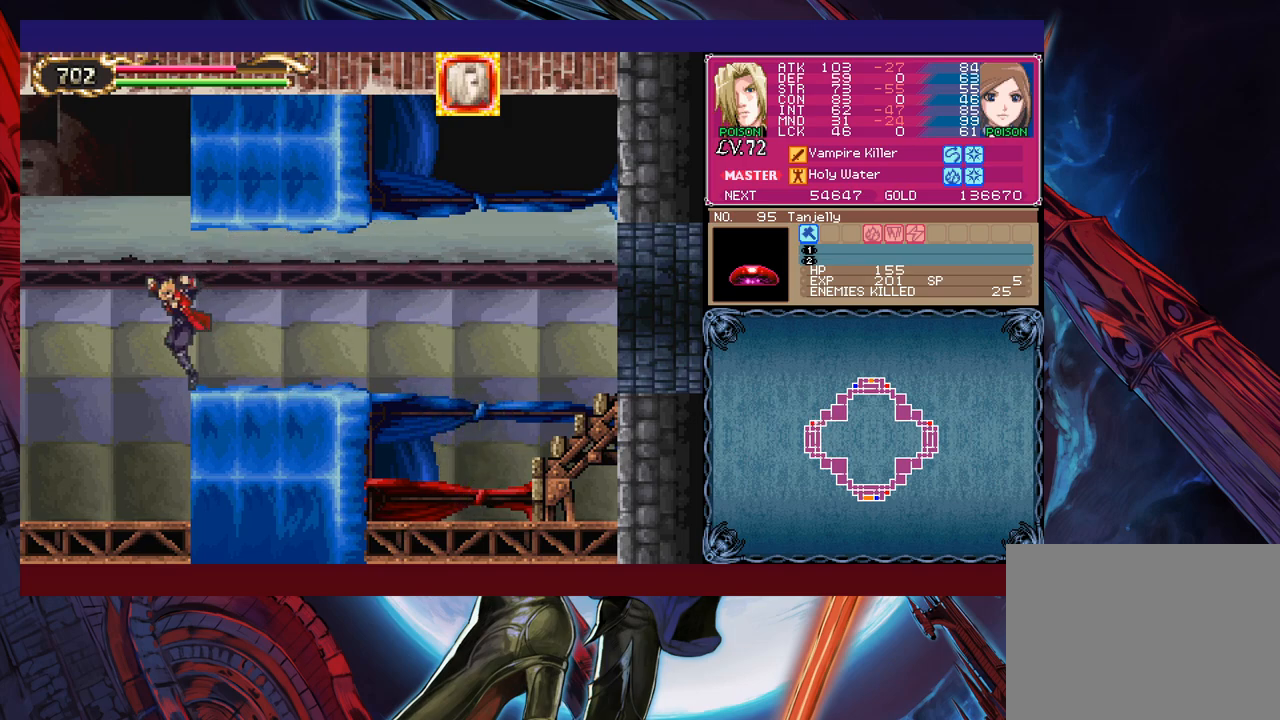
{"buttons": ["B"], "left_stick": "left", "events": [[350, "left_stick", "right"], [383, "Y", "down"], [433, "B", "down"], [450, "Y", "up"], [450, "left_stick", "left"]]}
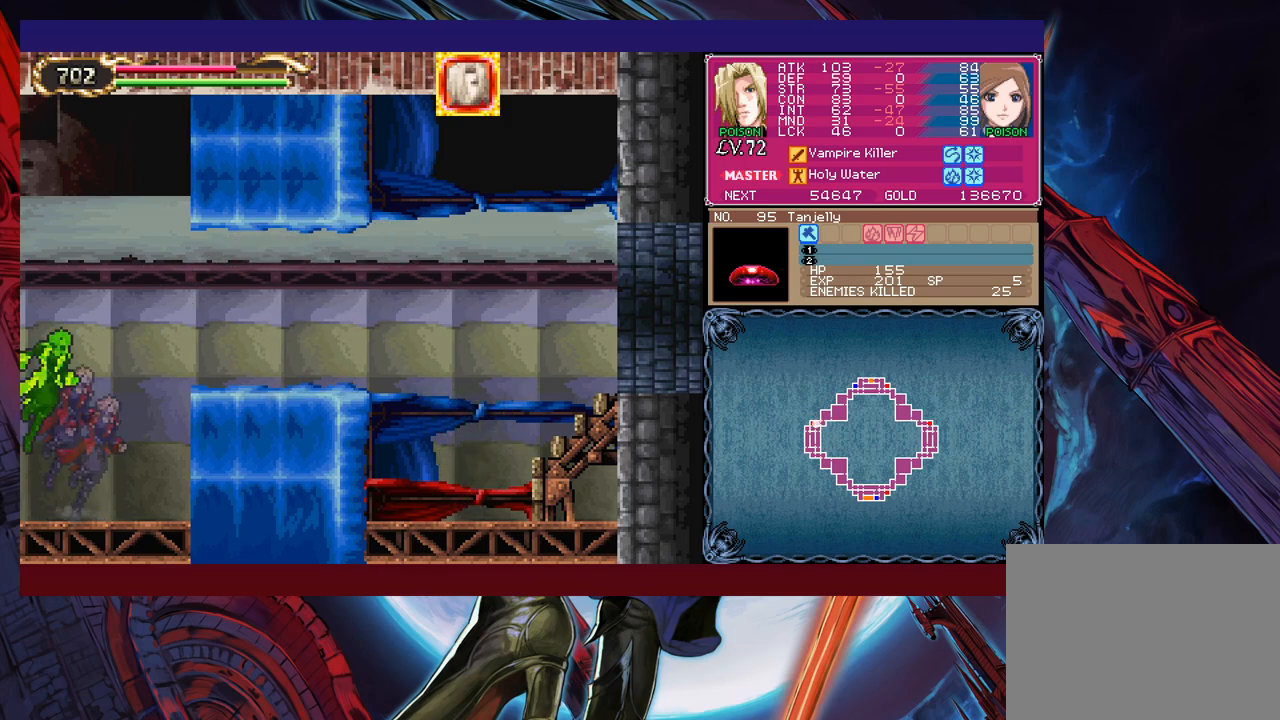
{"buttons": ["B"], "left_stick": "left", "events": []}
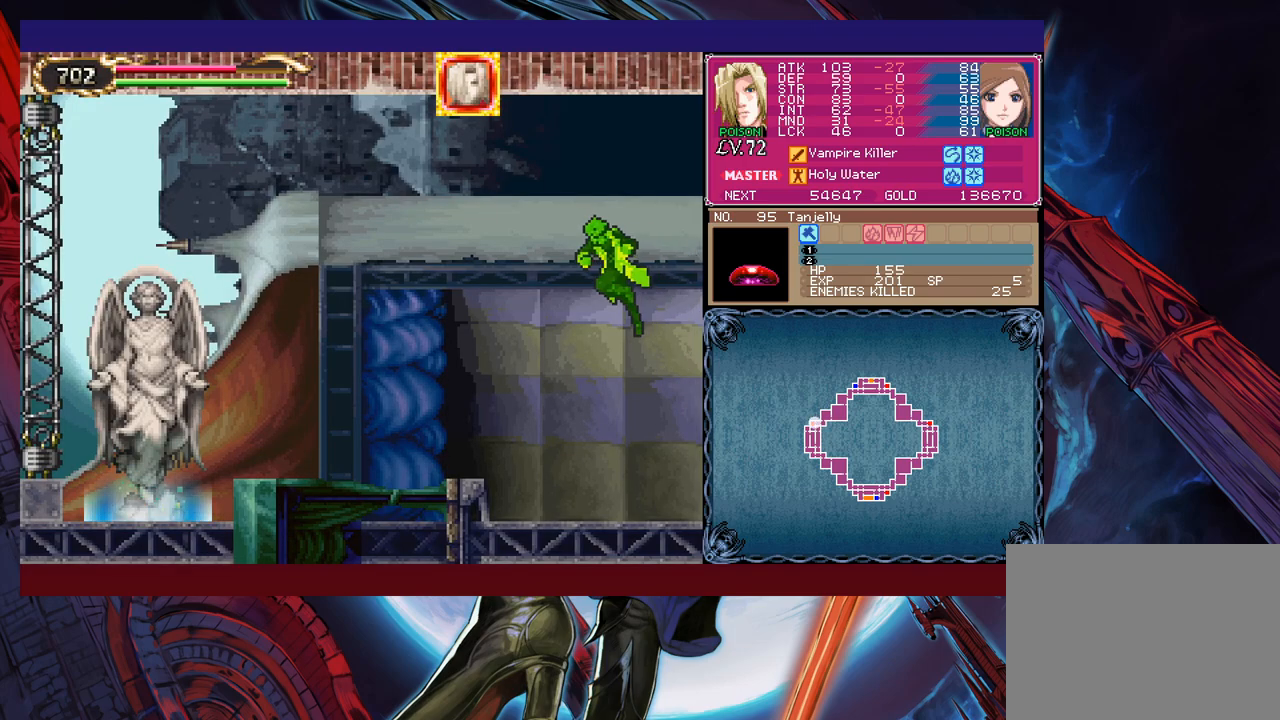
{"buttons": ["B"], "left_stick": "left", "events": [[50, "B", "up"], [283, "B", "down"]]}
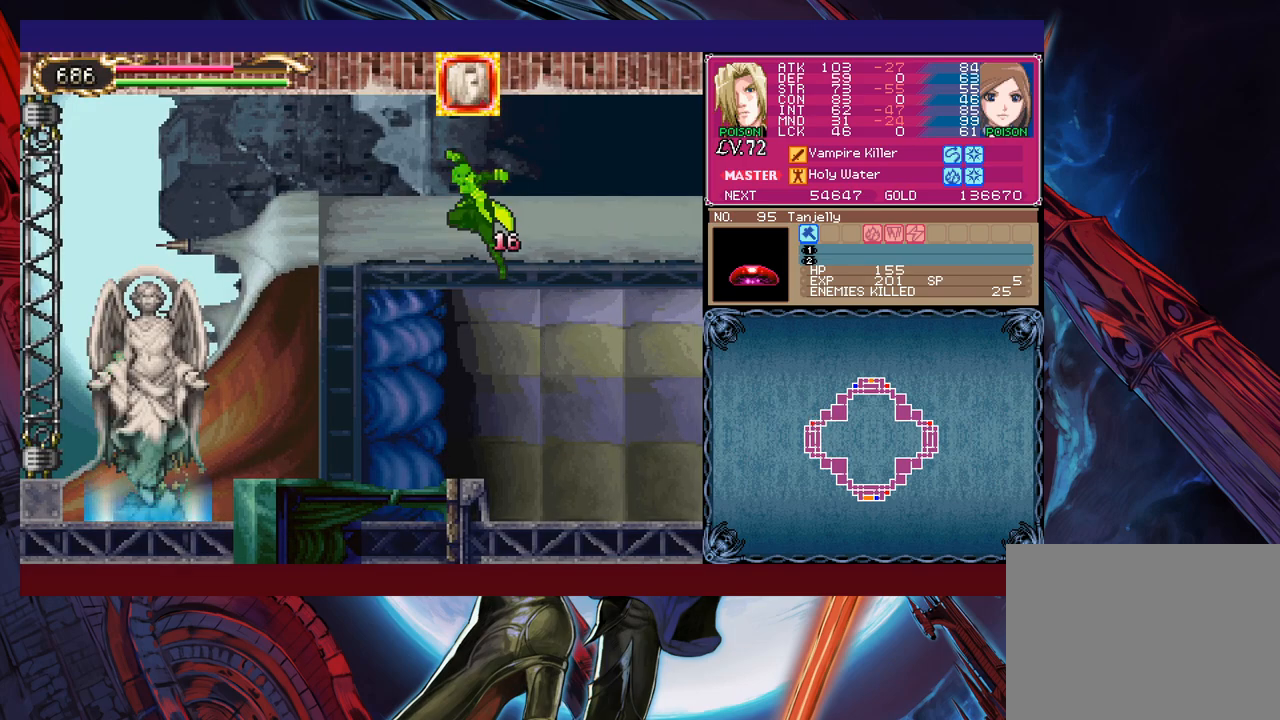
{"buttons": ["B"], "left_stick": "down-left", "events": [[250, "left_stick", "down-left"], [400, "B", "up"], [483, "B", "down"]]}
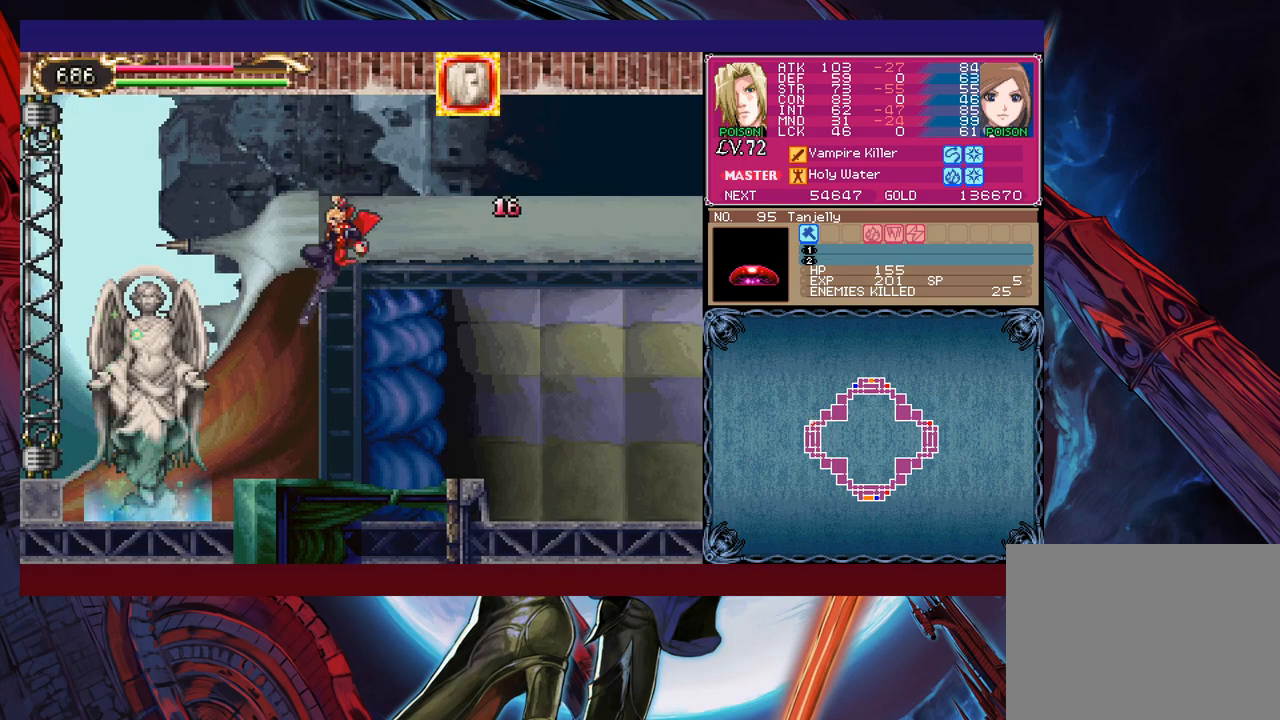
{"buttons": [], "left_stick": "center", "events": [[50, "B", "up"], [150, "B", "down"], [200, "B", "up"], [383, "left_stick", "up-left"], [450, "left_stick", "center"]]}
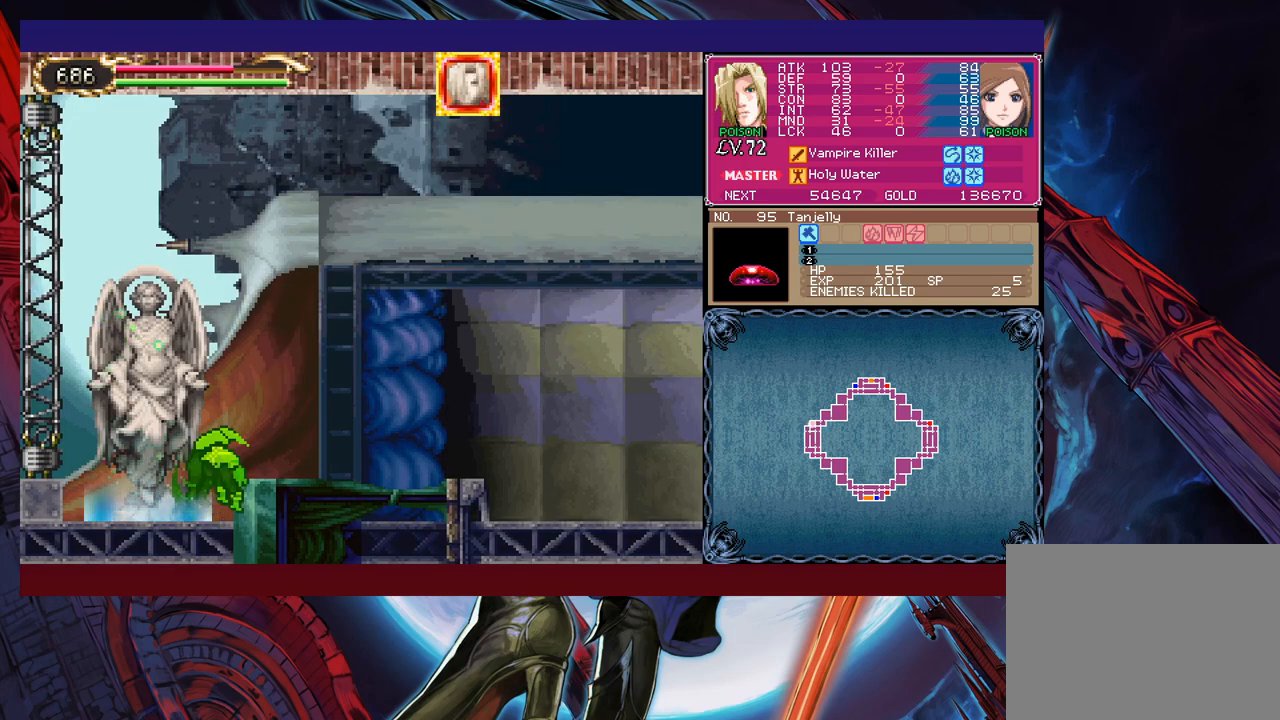
{"buttons": [], "left_stick": "left", "events": [[200, "left_stick", "left"]]}
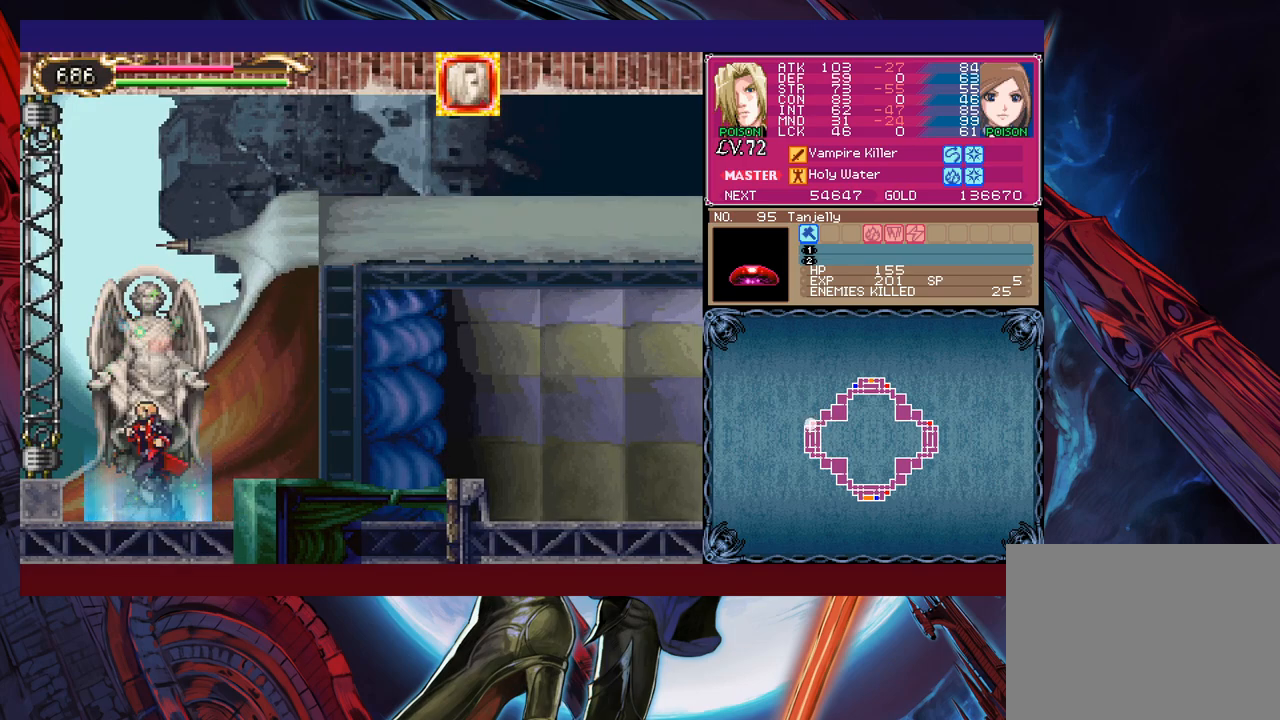
{"buttons": ["START"], "left_stick": "center", "events": [[50, "left_stick", "center"], [350, "L1", "down"], [450, "L1", "up"], [450, "START", "down"]]}
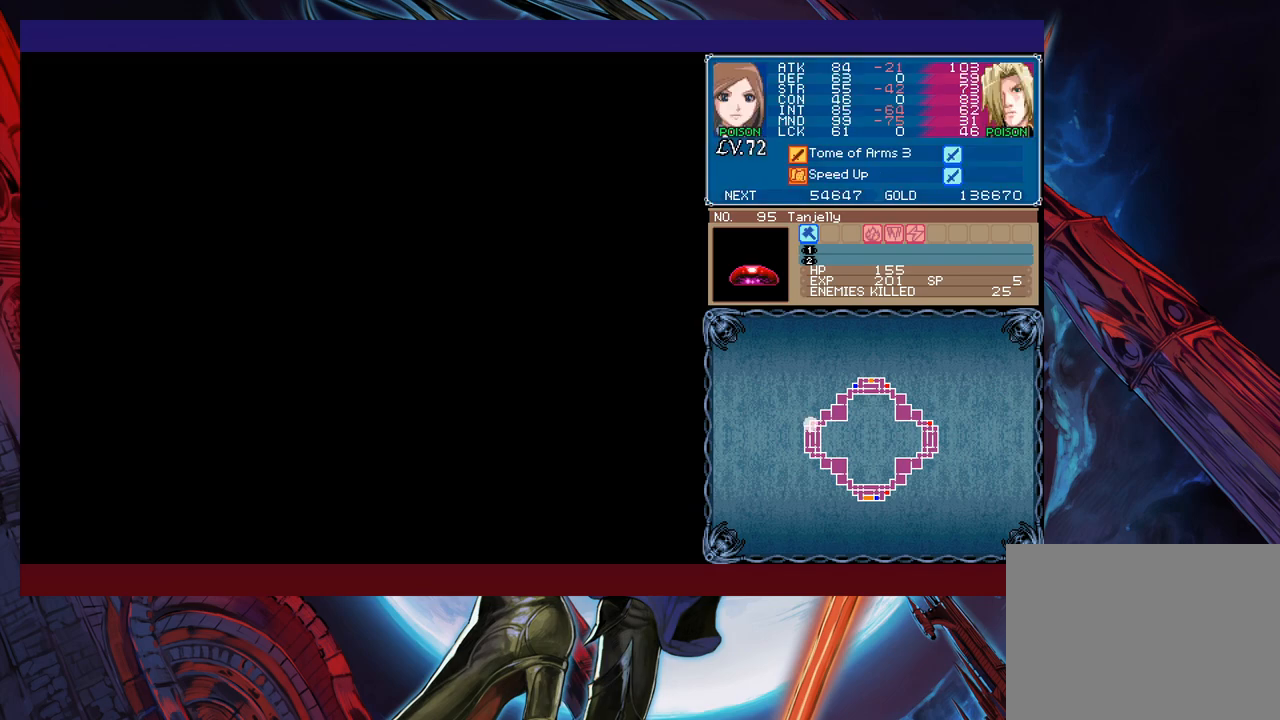
{"buttons": [], "left_stick": "center", "events": [[50, "START", "up"], [200, "A", "down"], [283, "A", "up"]]}
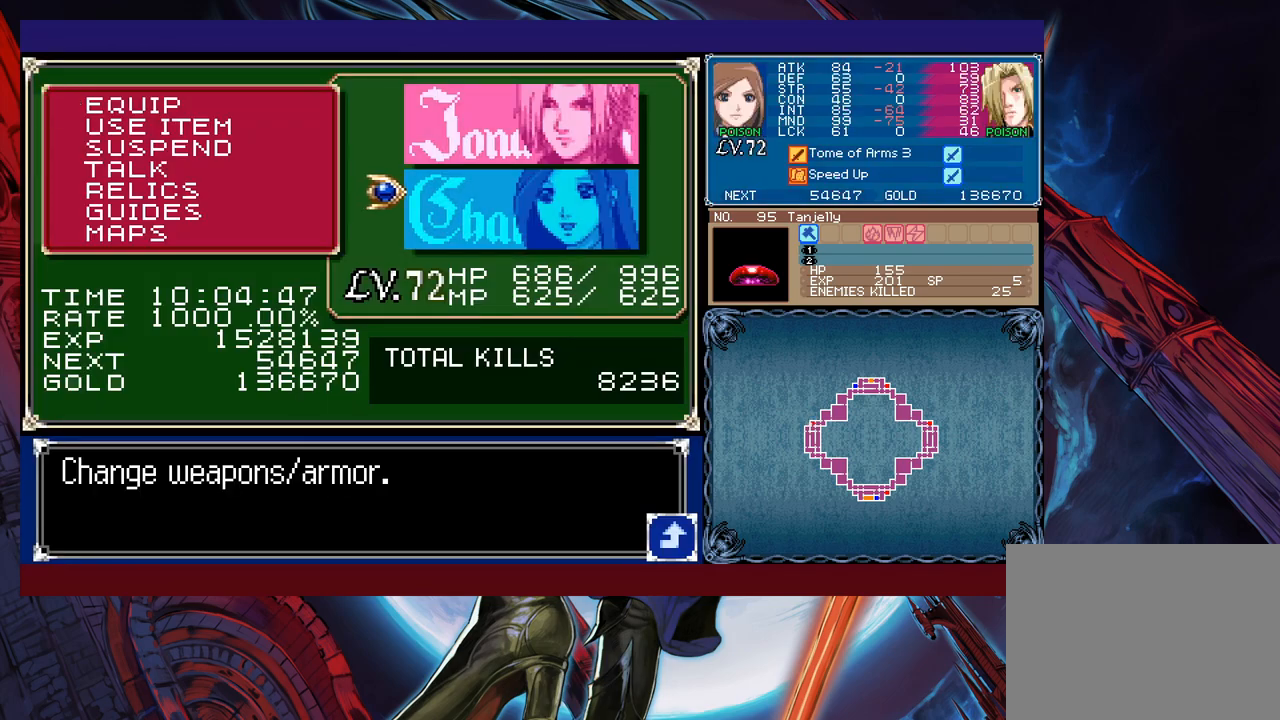
{"buttons": [], "left_stick": "center", "events": [[50, "A", "down"], [100, "A", "up"], [300, "left_stick", "down"], [400, "A", "down"], [450, "A", "up"], [450, "left_stick", "center"]]}
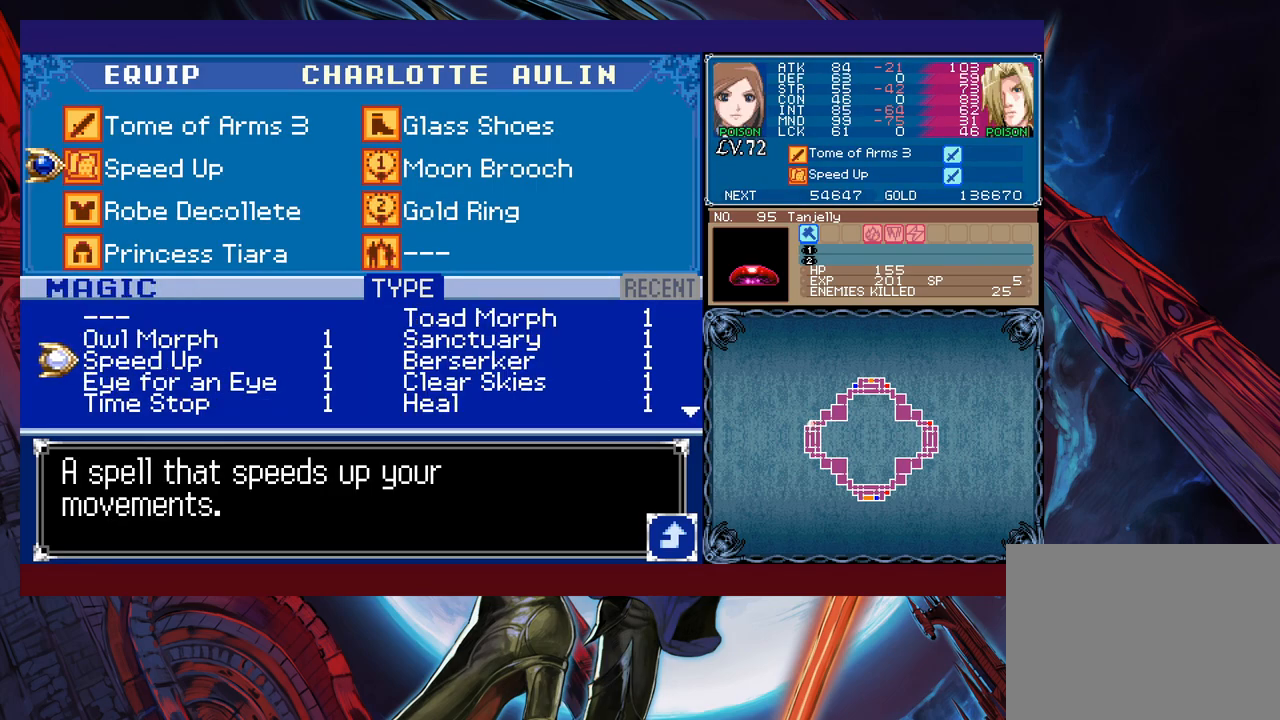
{"buttons": [], "left_stick": "center", "events": [[200, "left_stick", "down"], [300, "left_stick", "center"], [400, "left_stick", "down"], [500, "left_stick", "center"]]}
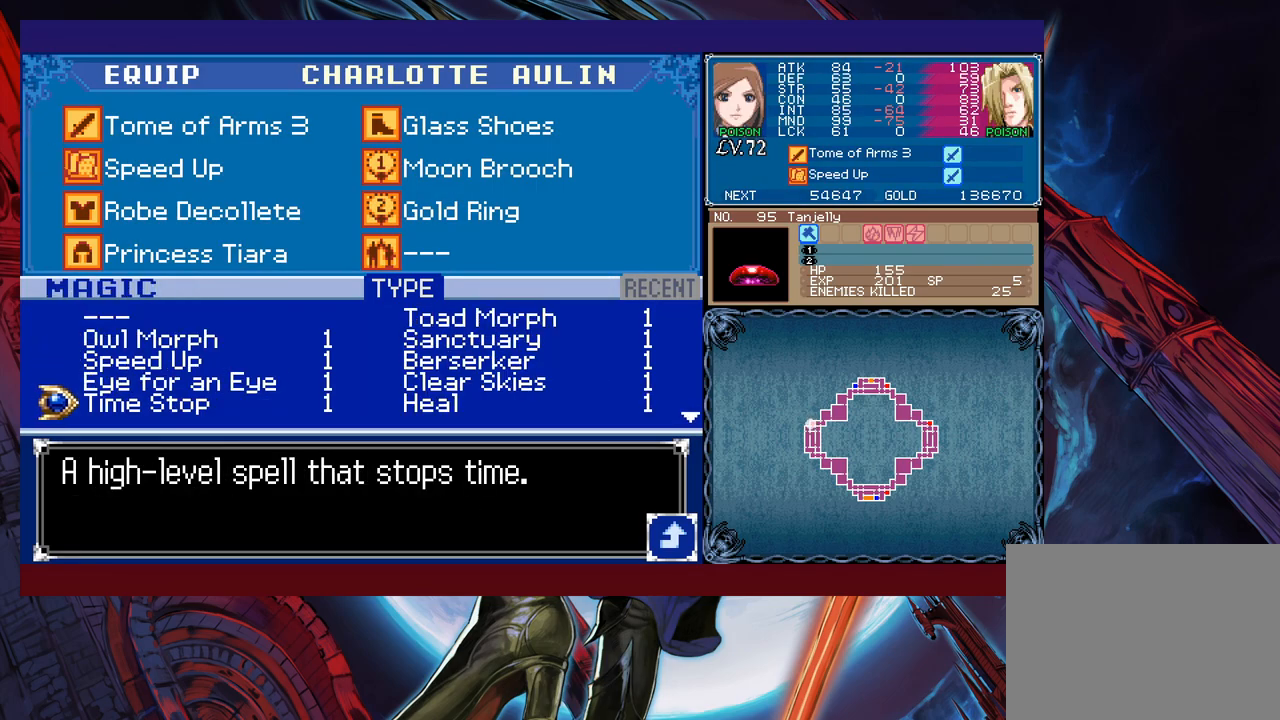
{"buttons": [], "left_stick": "center", "events": [[50, "left_stick", "down"], [150, "left_stick", "center"], [250, "left_stick", "down"], [350, "left_stick", "center"], [400, "left_stick", "down"], [500, "left_stick", "center"]]}
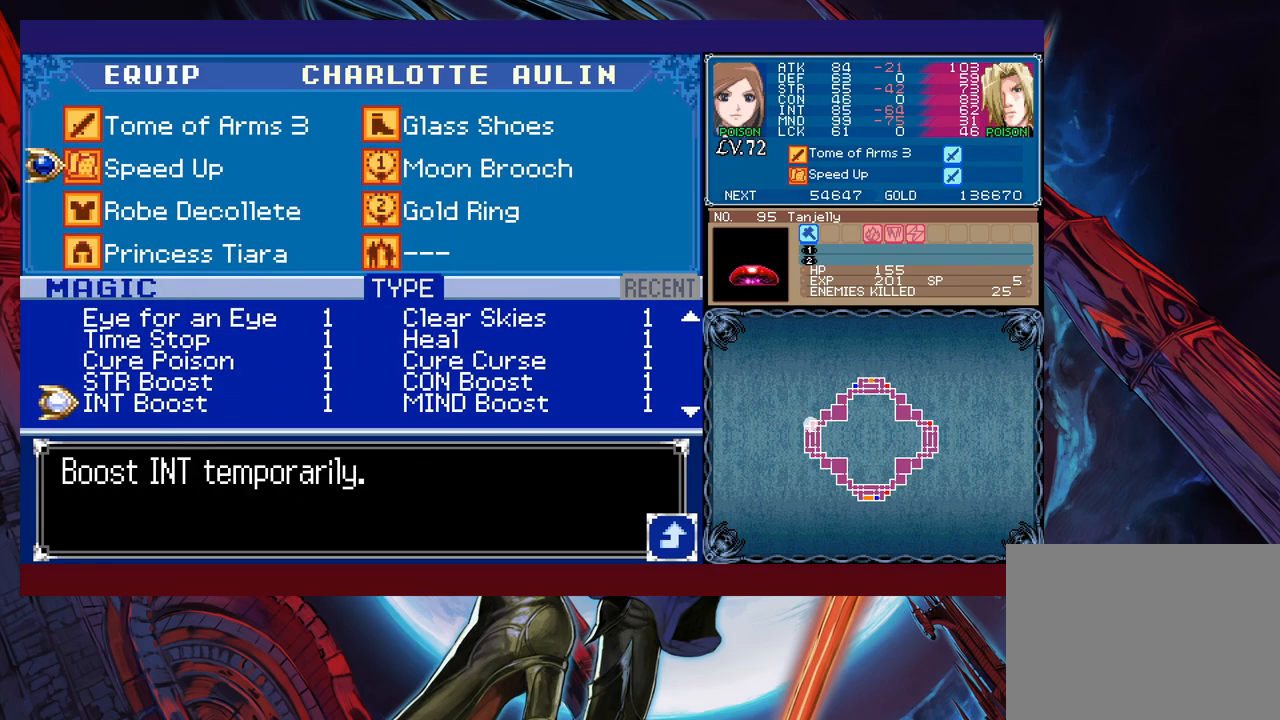
{"buttons": [], "left_stick": "center", "events": [[83, "left_stick", "down"], [200, "left_stick", "center"], [450, "A", "down"], [500, "A", "up"]]}
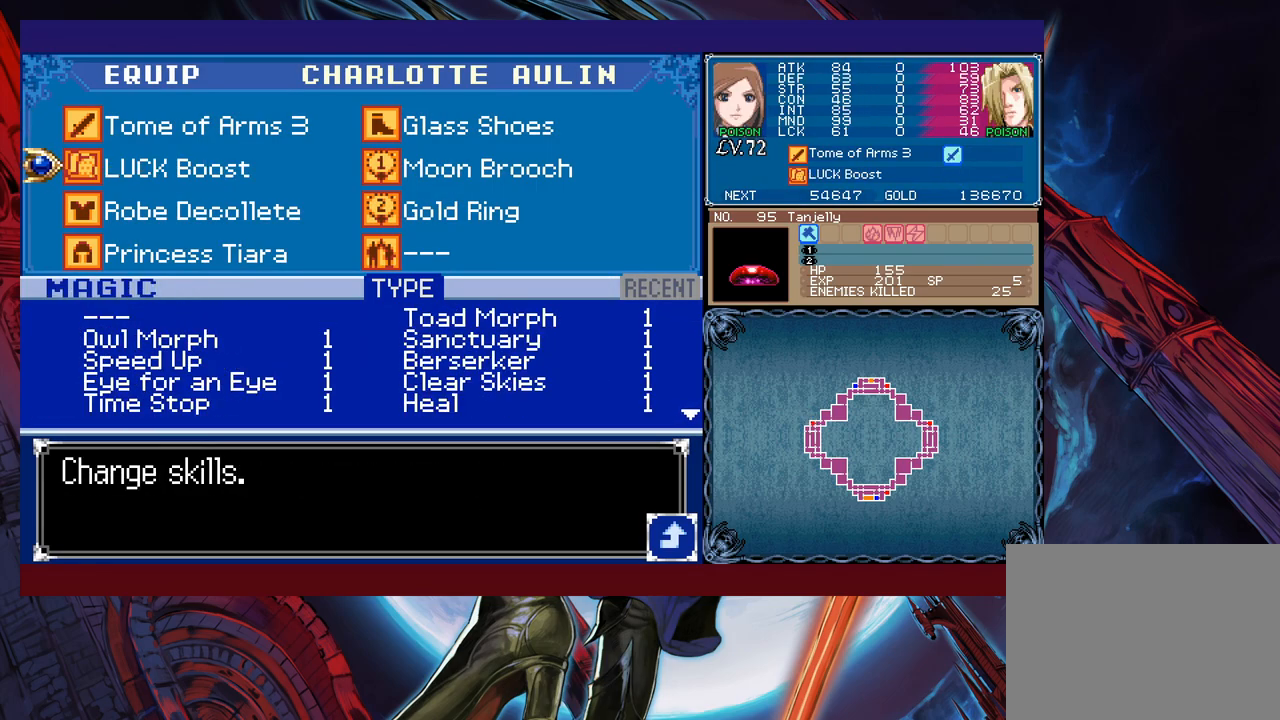
{"buttons": ["B"], "left_stick": "center", "events": [[50, "B", "down"], [200, "B", "up"], [250, "B", "down"], [300, "B", "up"], [350, "B", "down"], [400, "B", "up"], [450, "B", "down"]]}
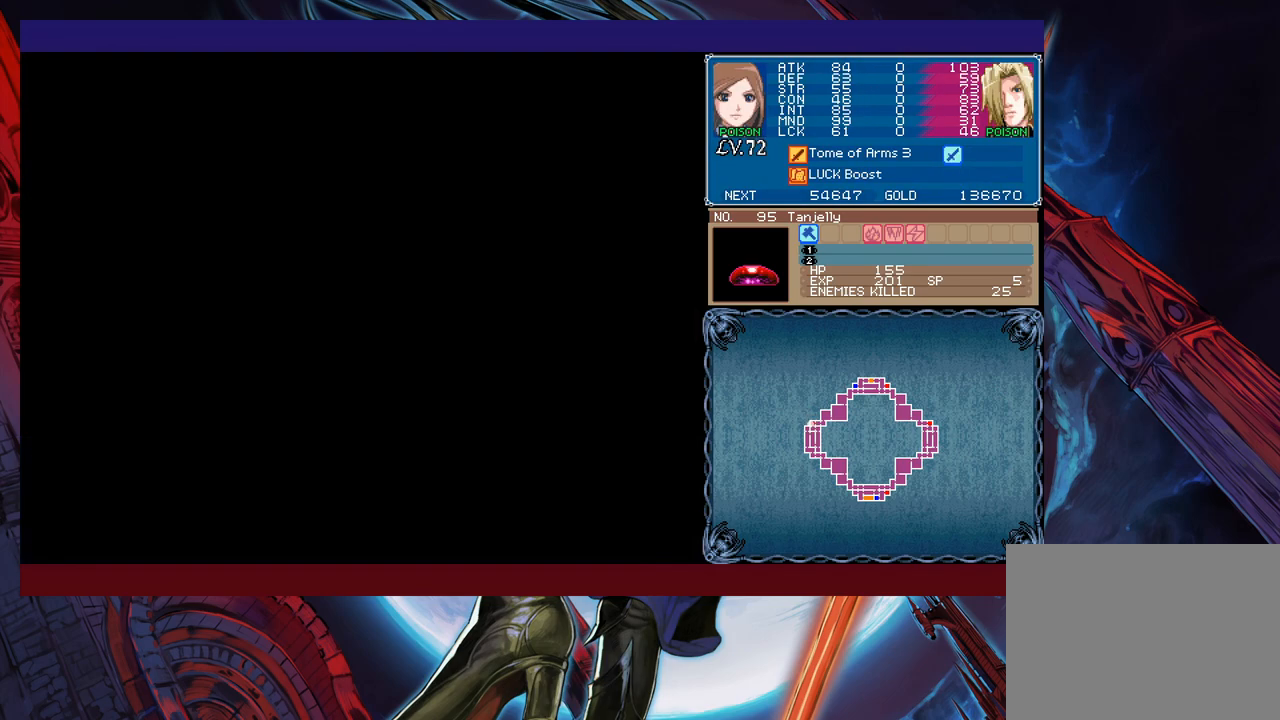
{"buttons": [], "left_stick": "center", "events": [[50, "B", "up"], [150, "L1", "down"], [200, "L1", "up"], [350, "left_stick", "up"], [483, "left_stick", "center"]]}
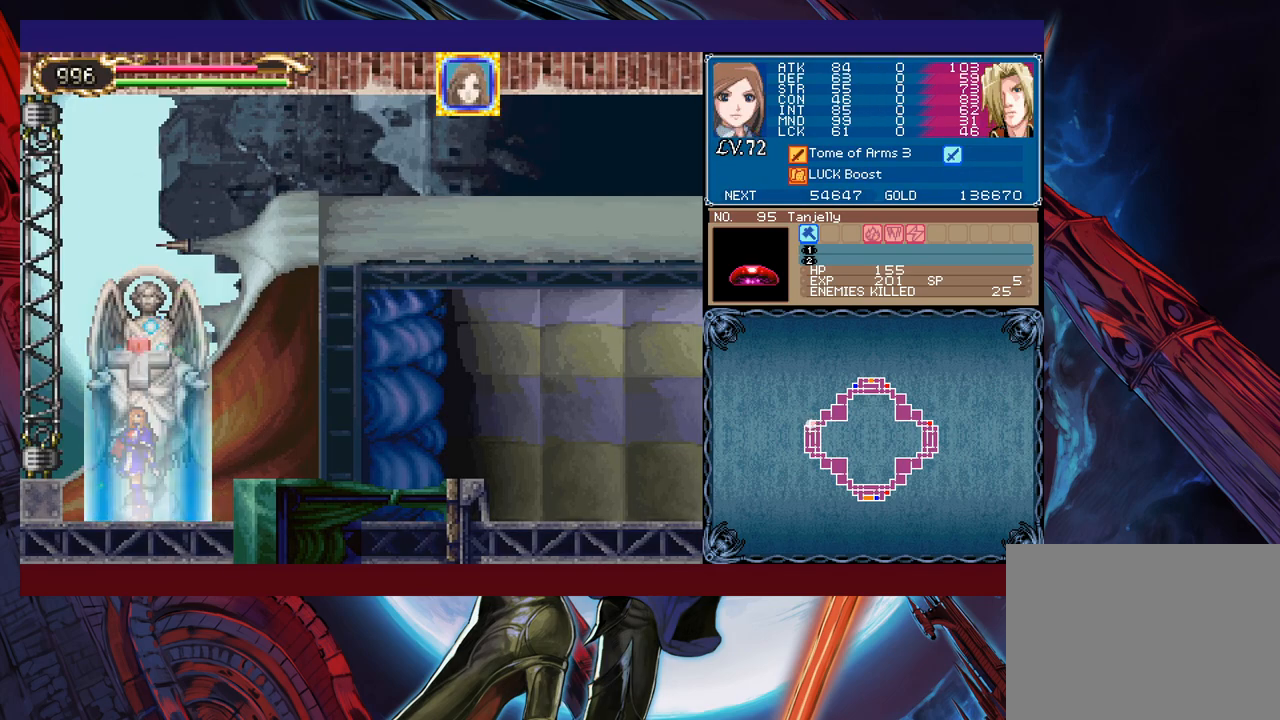
{"buttons": [], "left_stick": "center", "events": []}
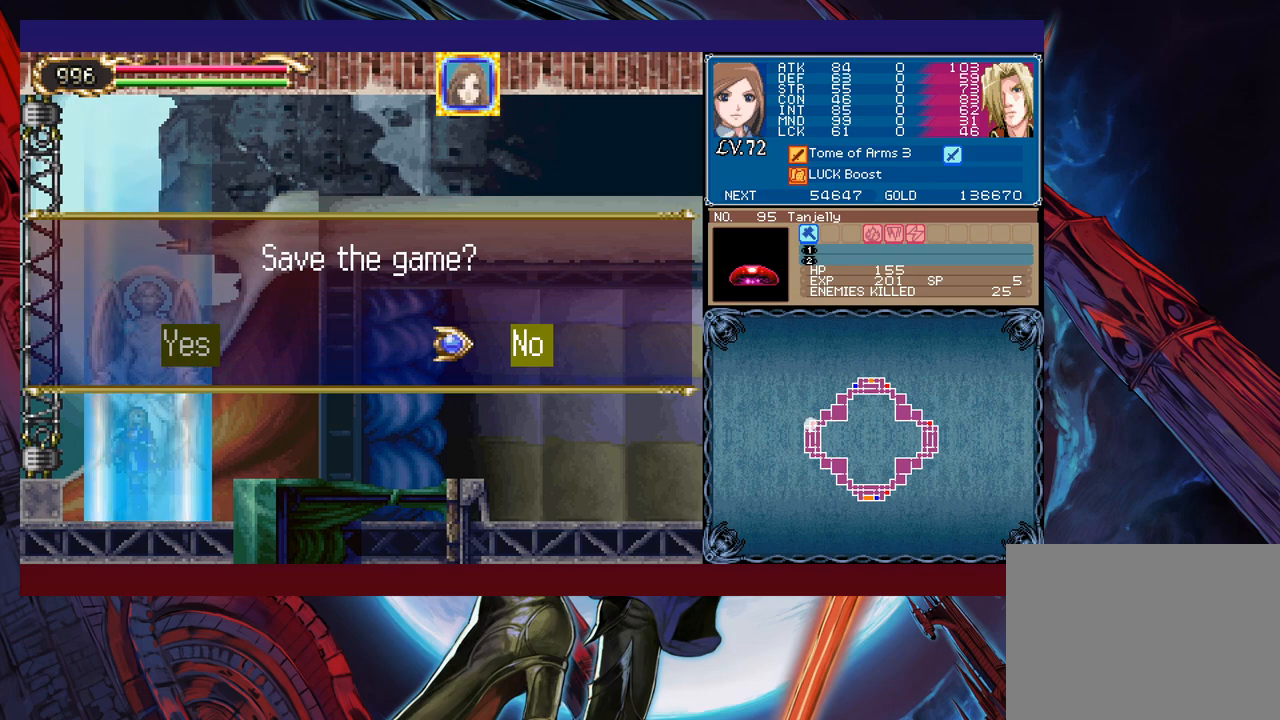
{"buttons": [], "left_stick": "center", "events": [[83, "left_stick", "left"], [150, "A", "down"], [200, "left_stick", "center"], [233, "A", "up"], [450, "A", "down"], [500, "A", "up"]]}
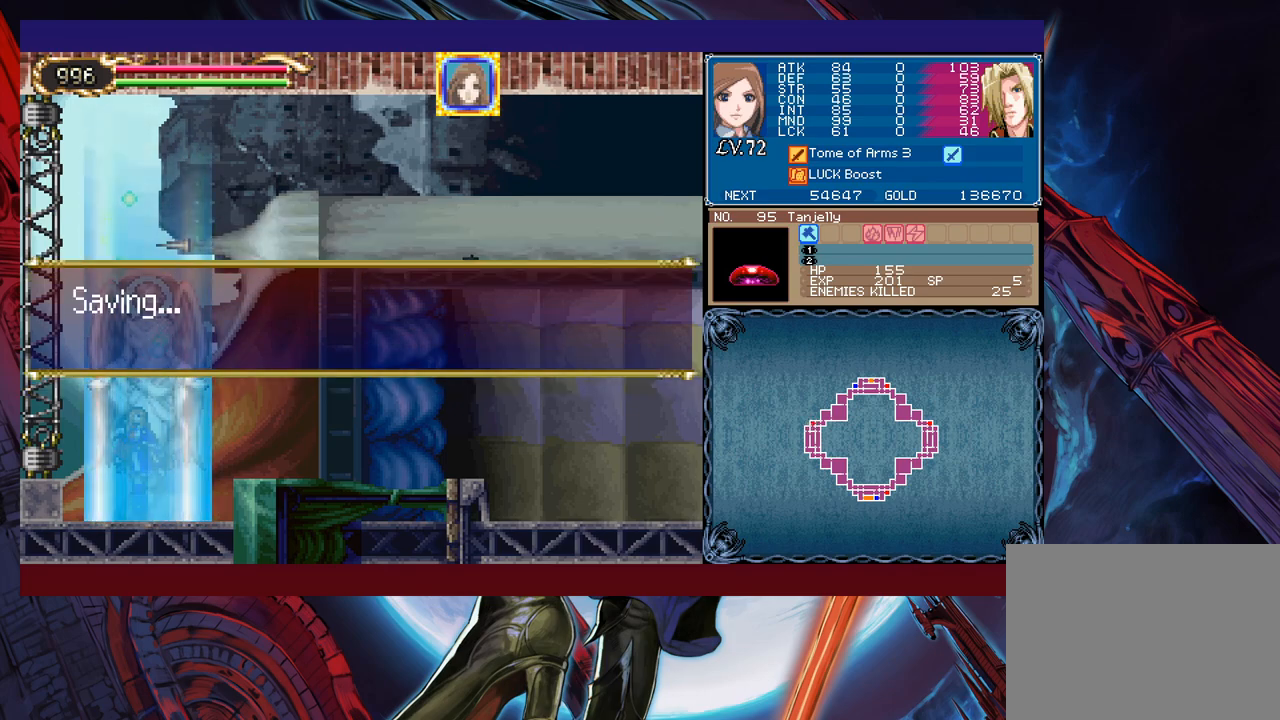
{"buttons": [], "left_stick": "center", "events": [[50, "A", "down"], [100, "A", "up"], [133, "A", "down"], [233, "A", "up"]]}
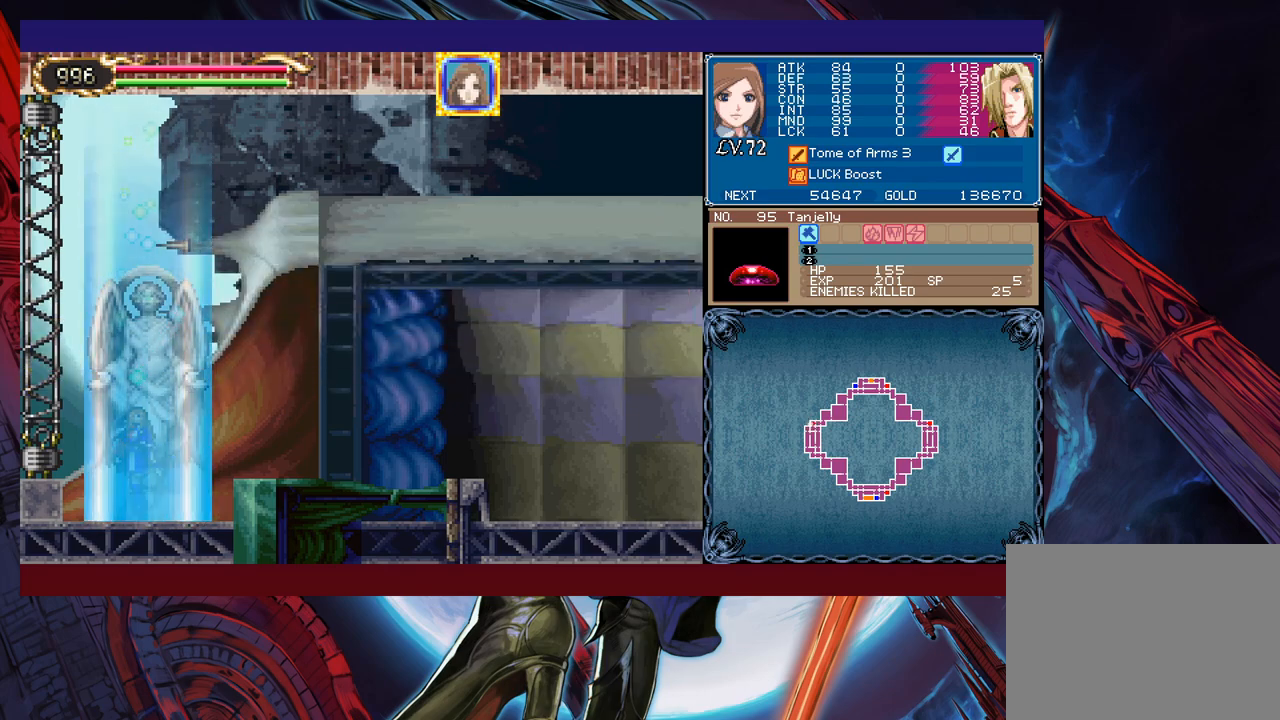
{"buttons": [], "left_stick": "right", "events": [[500, "left_stick", "right"]]}
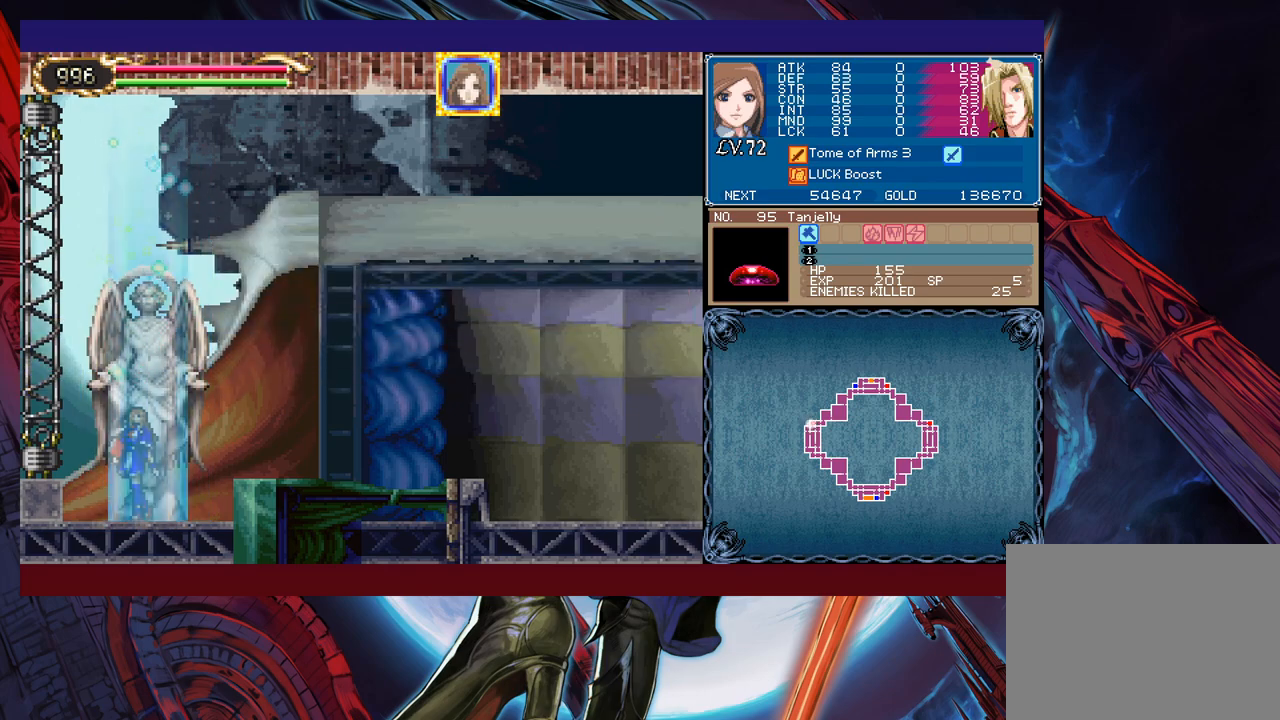
{"buttons": [], "left_stick": "right", "events": []}
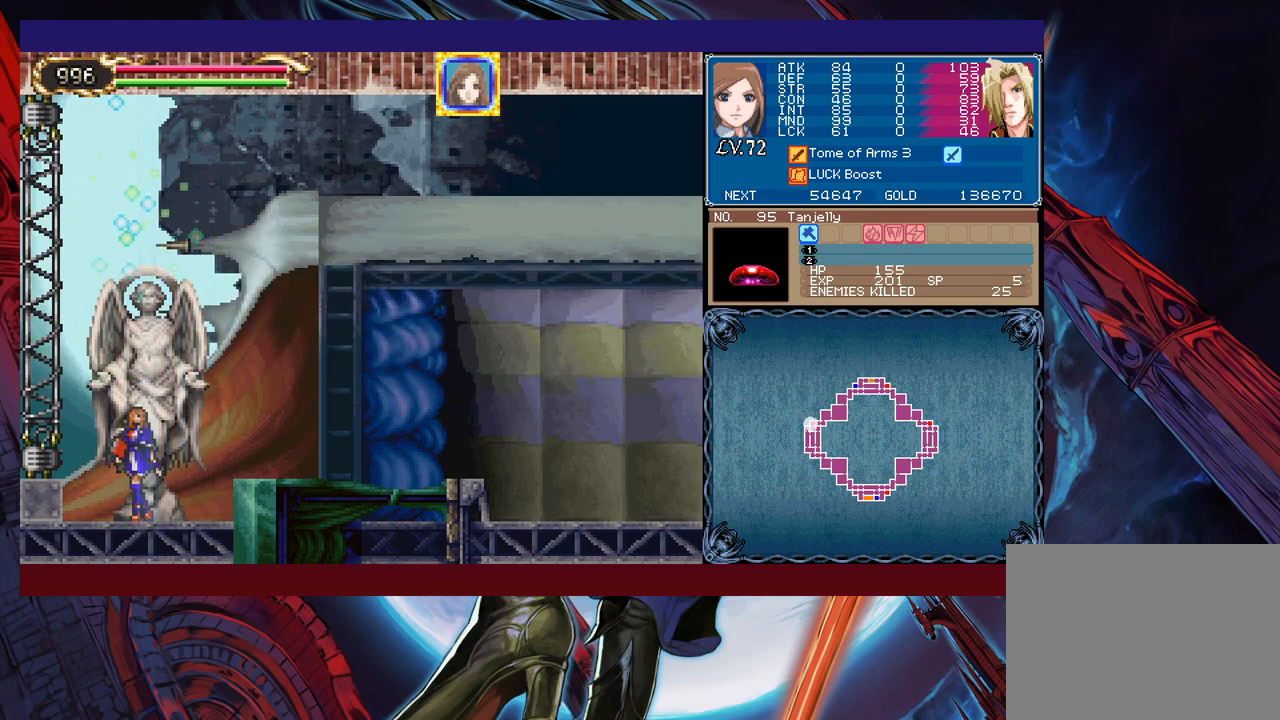
{"buttons": [], "left_stick": "right", "events": [[233, "B", "down"], [350, "B", "up"], [383, "A", "down"], [500, "A", "up"]]}
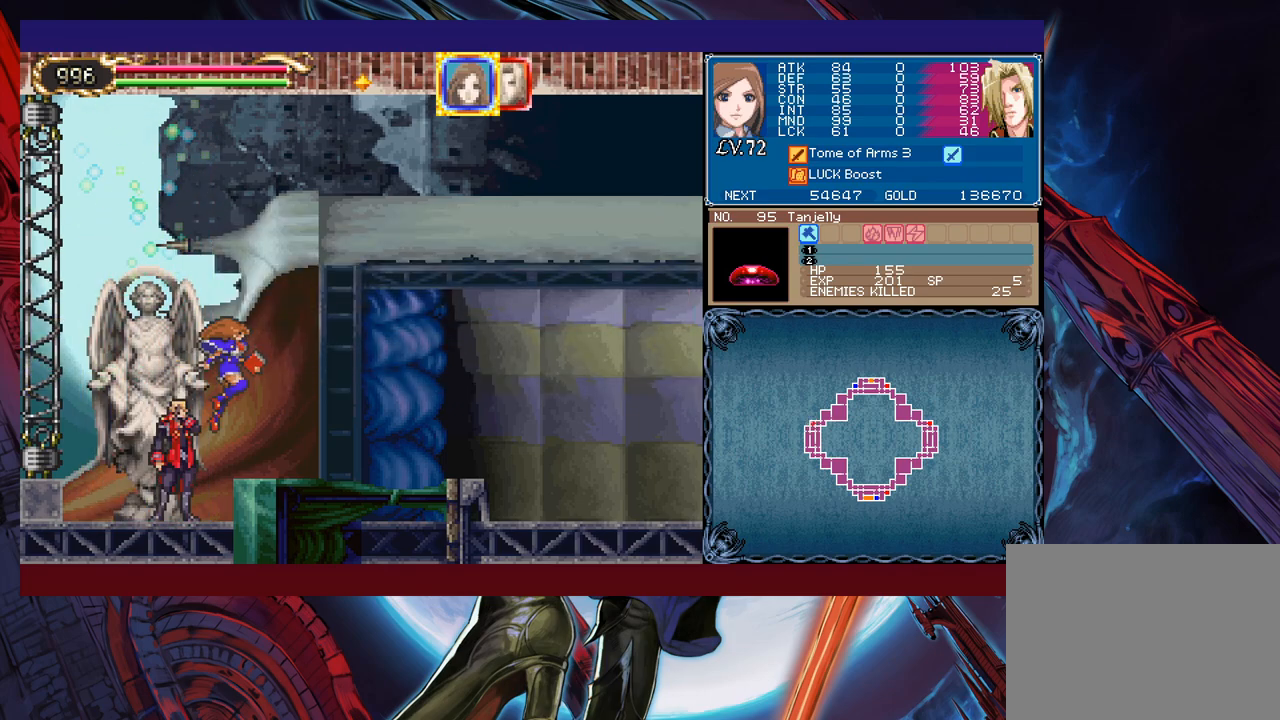
{"buttons": ["X"], "left_stick": "center", "events": [[150, "left_stick", "up-right"], [233, "X", "down"], [333, "left_stick", "center"]]}
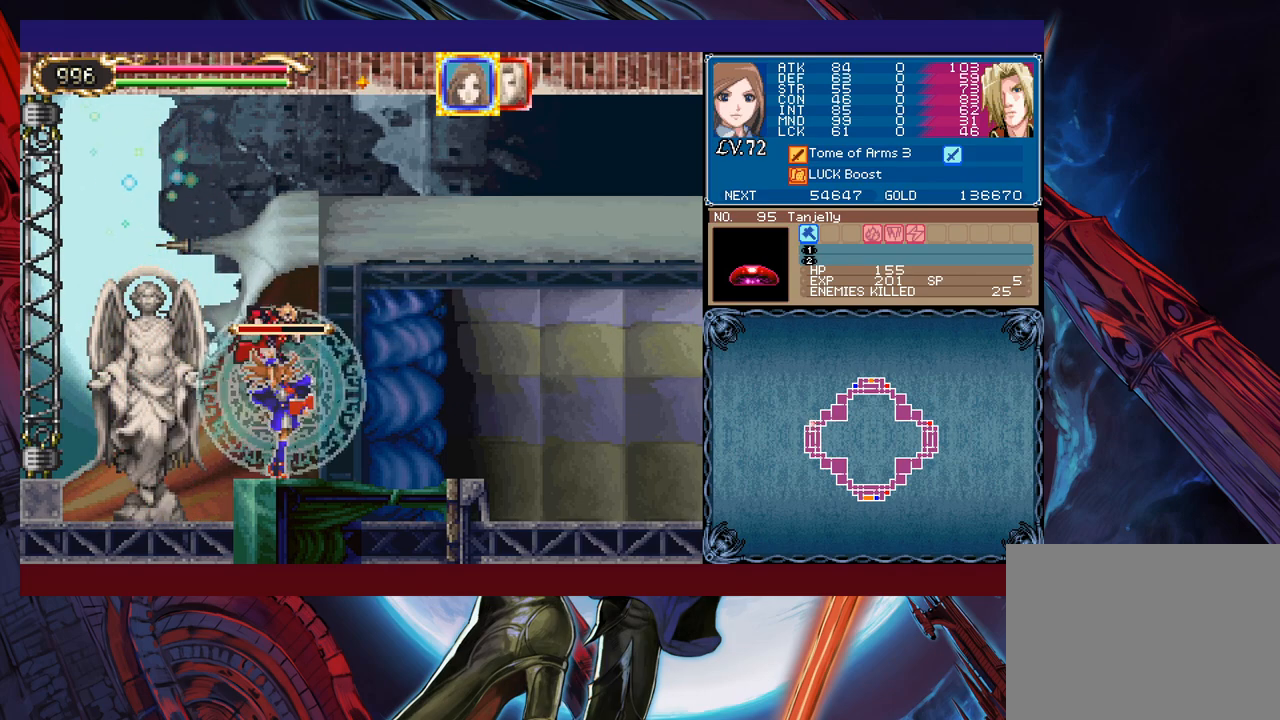
{"buttons": ["X"], "left_stick": "center", "events": []}
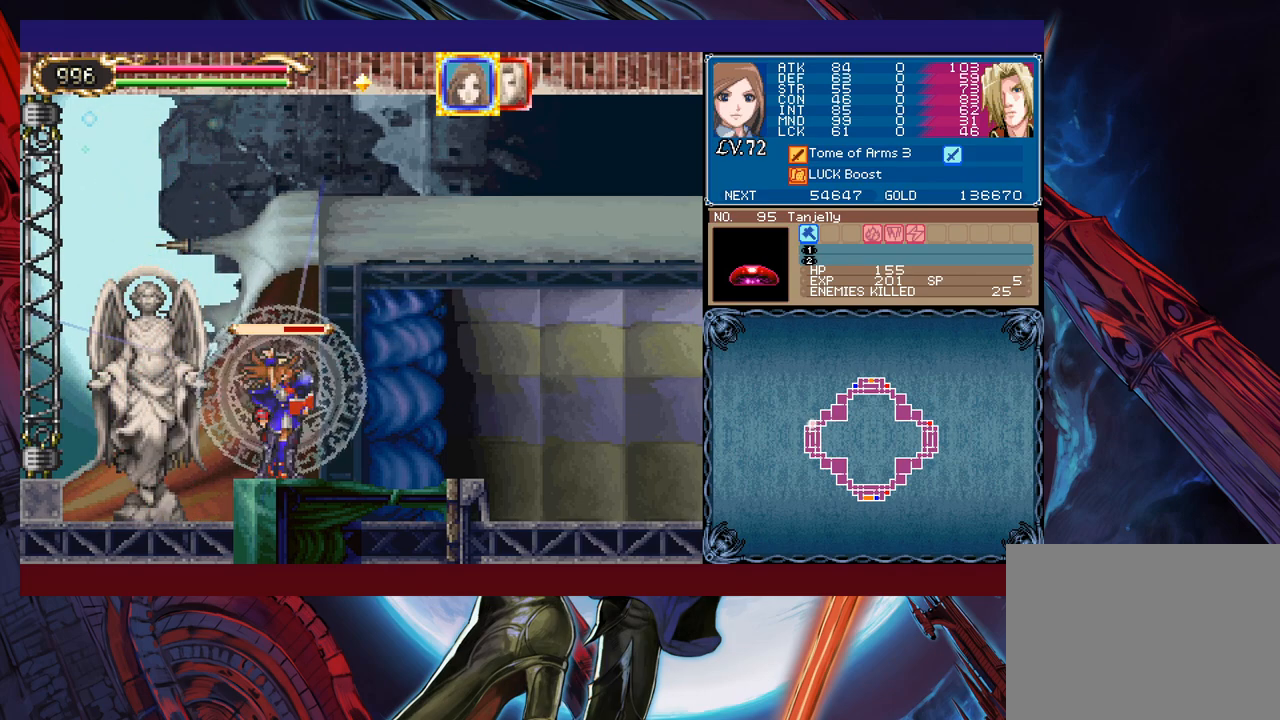
{"buttons": ["X"], "left_stick": "center", "events": [[400, "L1", "down"], [500, "L1", "up"]]}